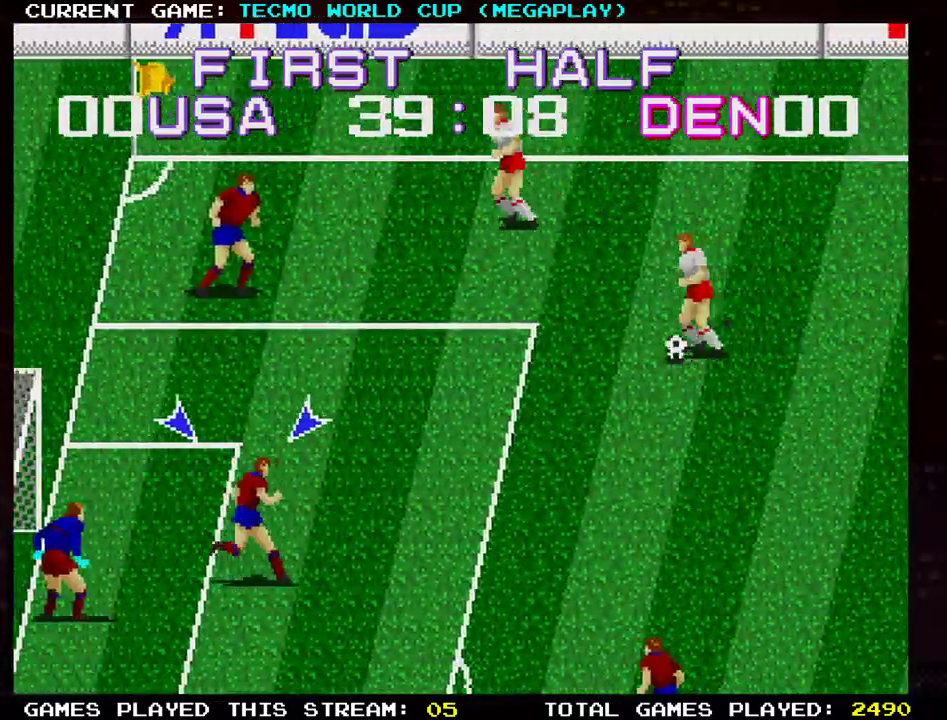
Gameplay with a controller (arcade stick); each line is a JSON object with the inputs held at the frame after it. "events" lists button and stick changes between this image and that frame as [ms after this image, input, new state], when the widget could be followed in between. Not read: L3 R3.
{"buttons": [], "left_stick": "up-right", "events": [[17, "left_stick", "up-right"]]}
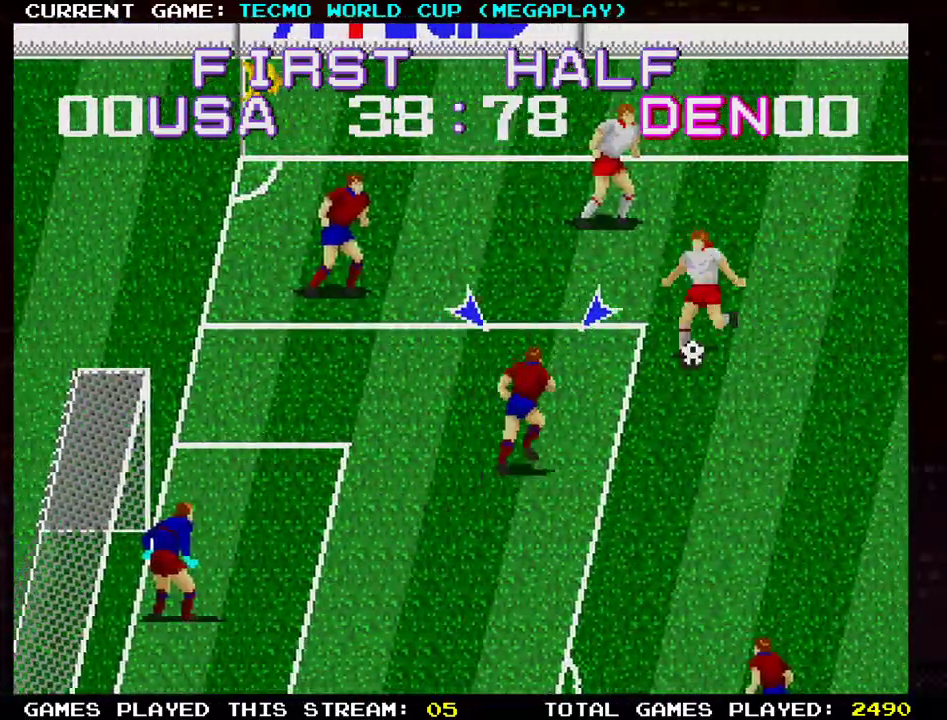
{"buttons": [], "left_stick": "right", "events": [[50, "SQUARE", "down"], [116, "SQUARE", "up"], [183, "SQUARE", "down"], [267, "SQUARE", "up"], [450, "left_stick", "right"]]}
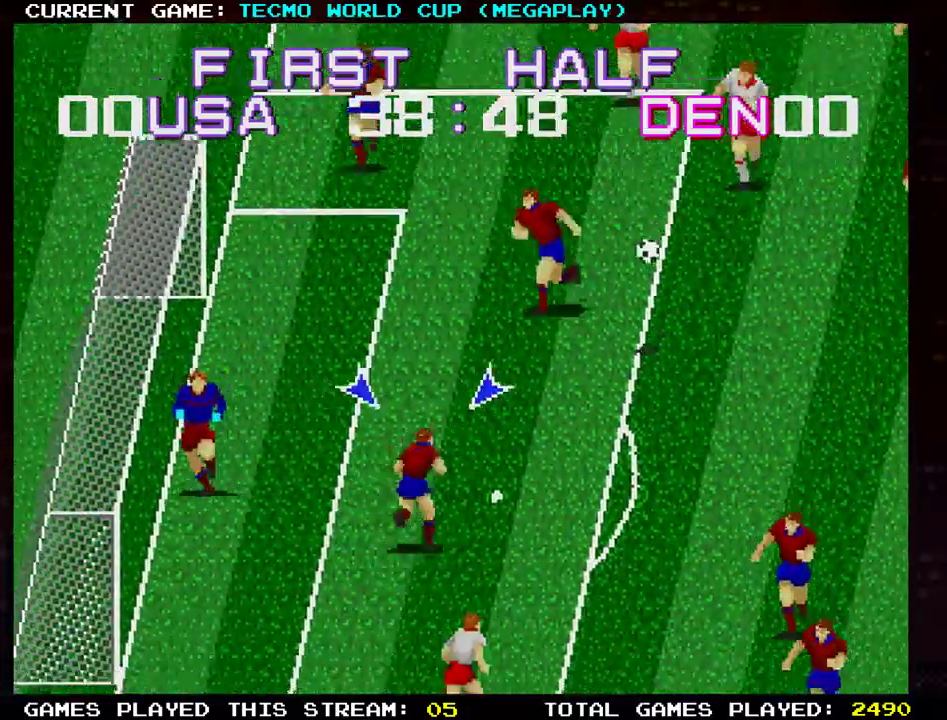
{"buttons": [], "left_stick": "down", "events": [[50, "left_stick", "down"], [117, "left_stick", "down-right"], [351, "left_stick", "down"]]}
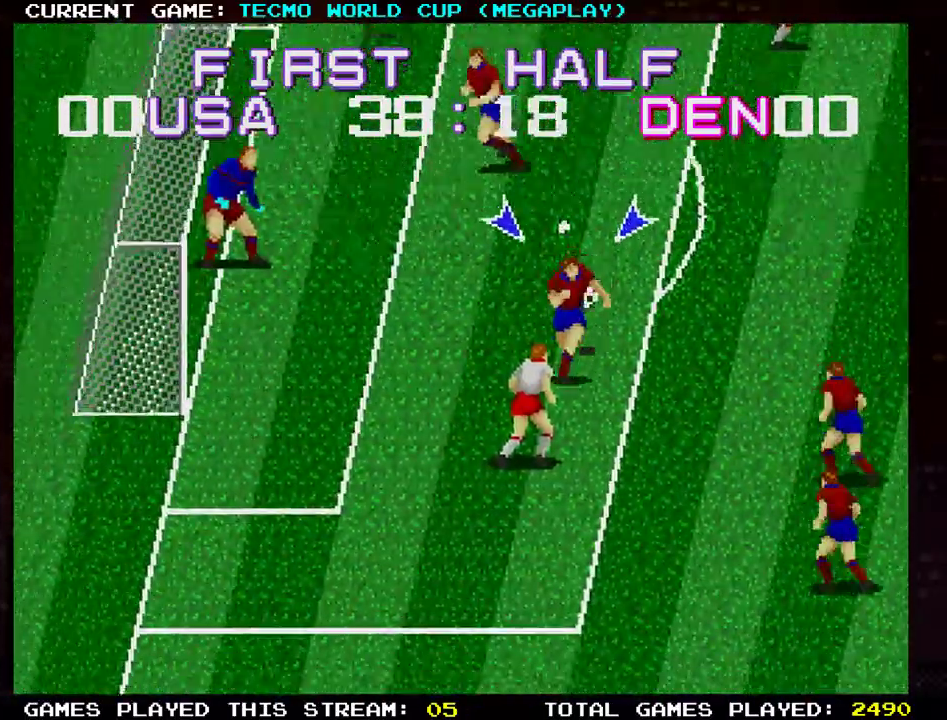
{"buttons": [], "left_stick": "down", "events": [[16, "SQUARE", "down"], [100, "SQUARE", "up"], [150, "SQUARE", "down"], [150, "left_stick", "down-left"], [233, "SQUARE", "up"], [300, "SQUARE", "down"], [300, "left_stick", "down"], [417, "SQUARE", "up"]]}
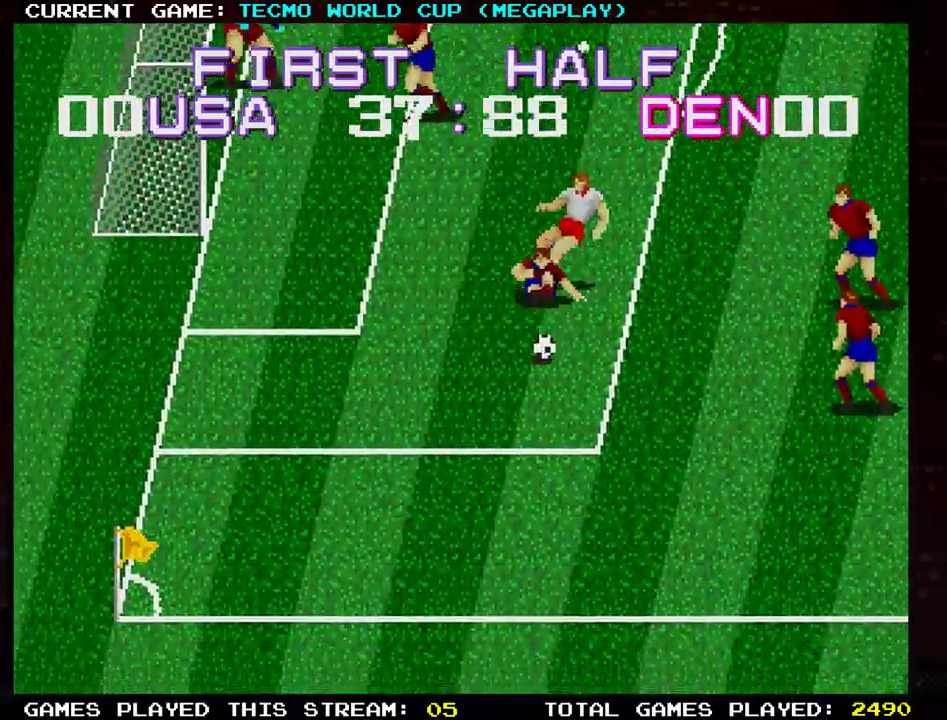
{"buttons": [], "left_stick": "down", "events": [[67, "left_stick", "down-right"], [200, "left_stick", "down"]]}
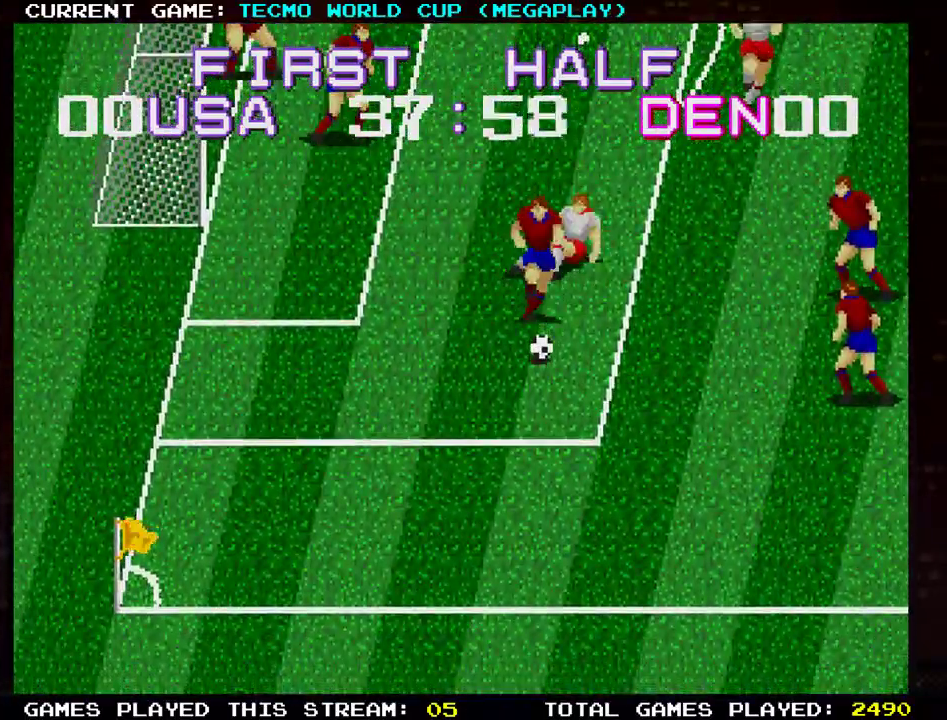
{"buttons": ["TRIANGLE"], "left_stick": "right", "events": [[300, "left_stick", "right"], [350, "TRIANGLE", "down"], [433, "TRIANGLE", "up"], [483, "TRIANGLE", "down"]]}
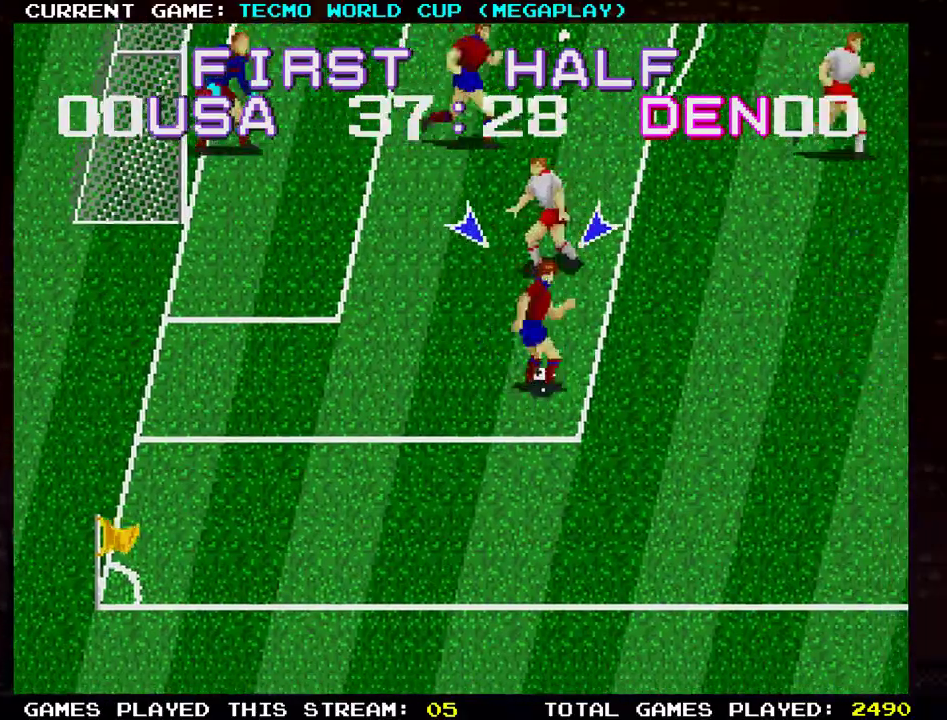
{"buttons": [], "left_stick": "right", "events": [[84, "TRIANGLE", "up"]]}
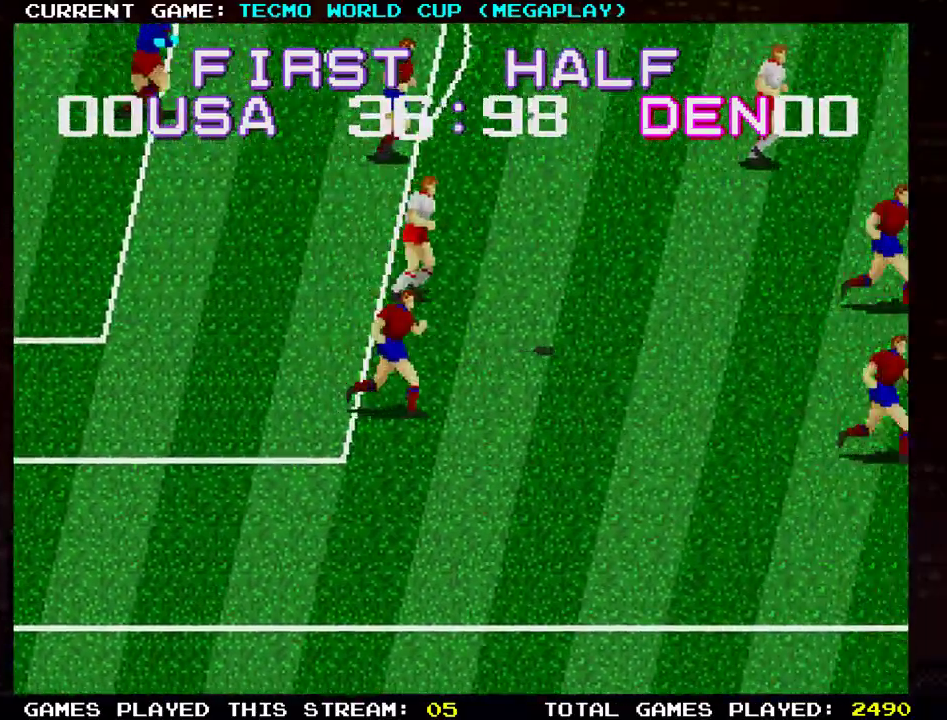
{"buttons": [], "left_stick": "right", "events": []}
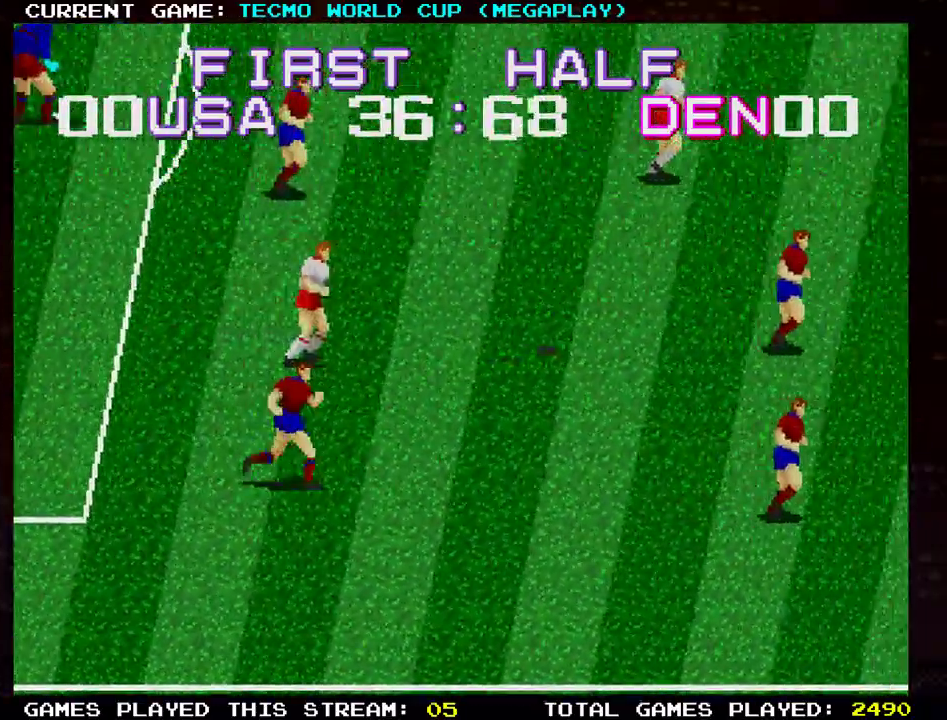
{"buttons": [], "left_stick": "right", "events": []}
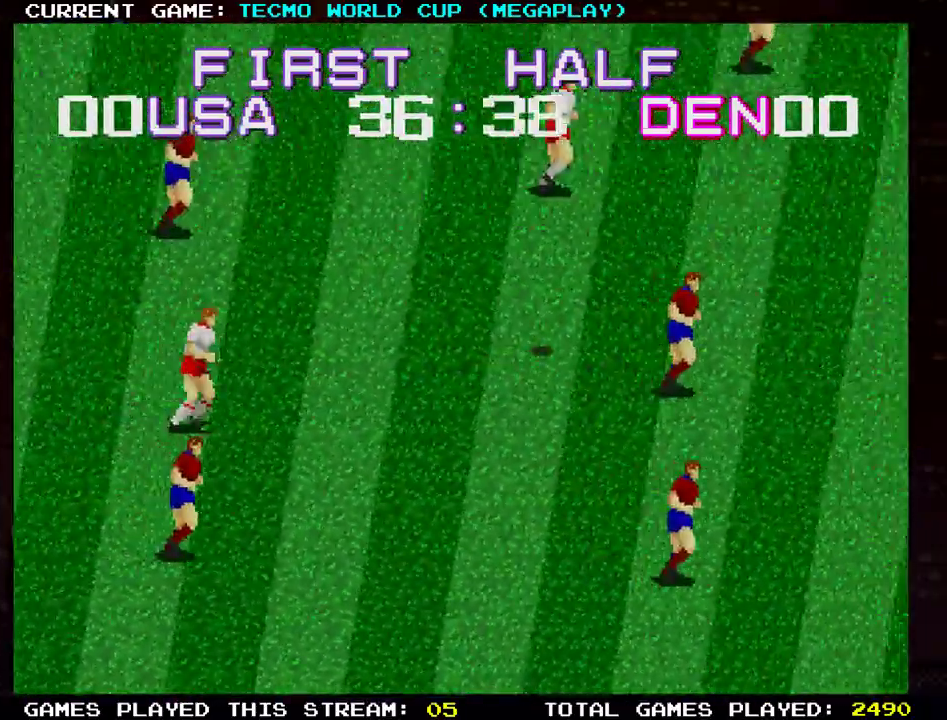
{"buttons": [], "left_stick": "down-right", "events": [[133, "left_stick", "down-right"]]}
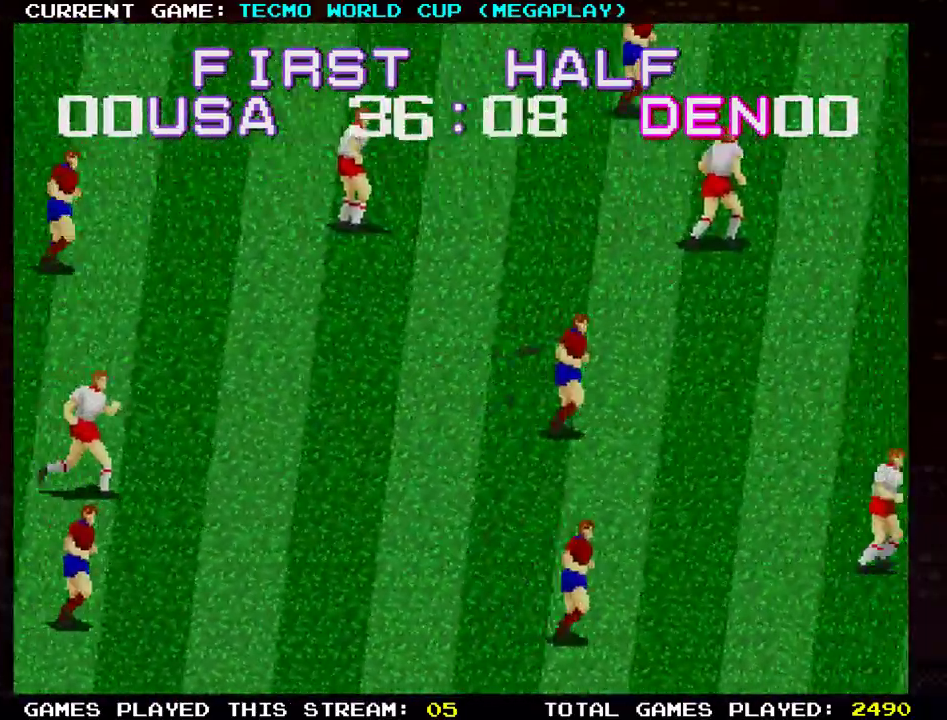
{"buttons": [], "left_stick": "down-right", "events": []}
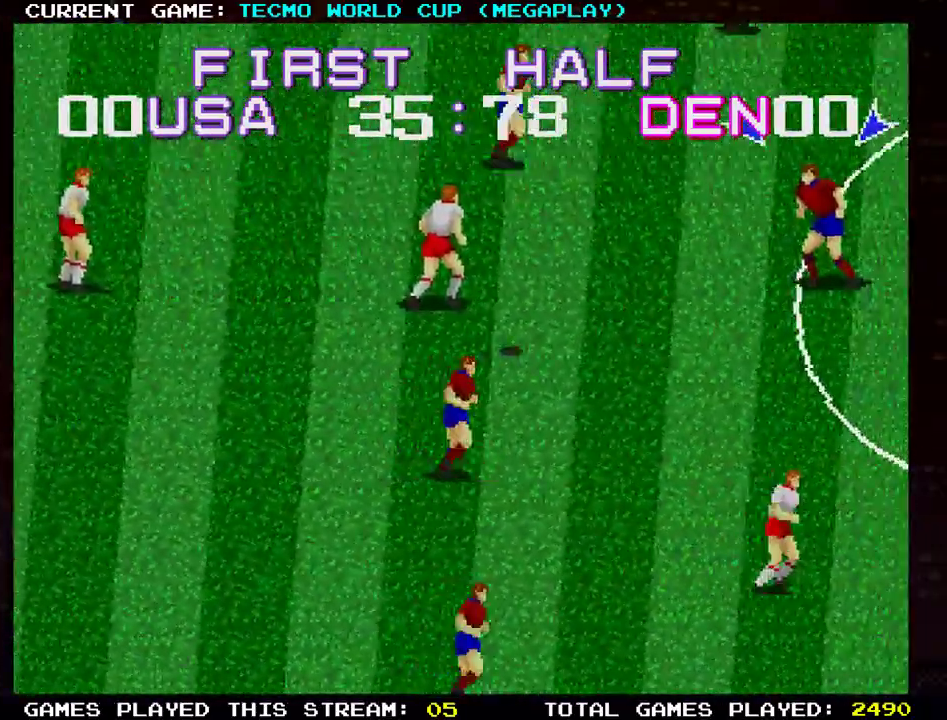
{"buttons": [], "left_stick": "right", "events": [[66, "left_stick", "right"]]}
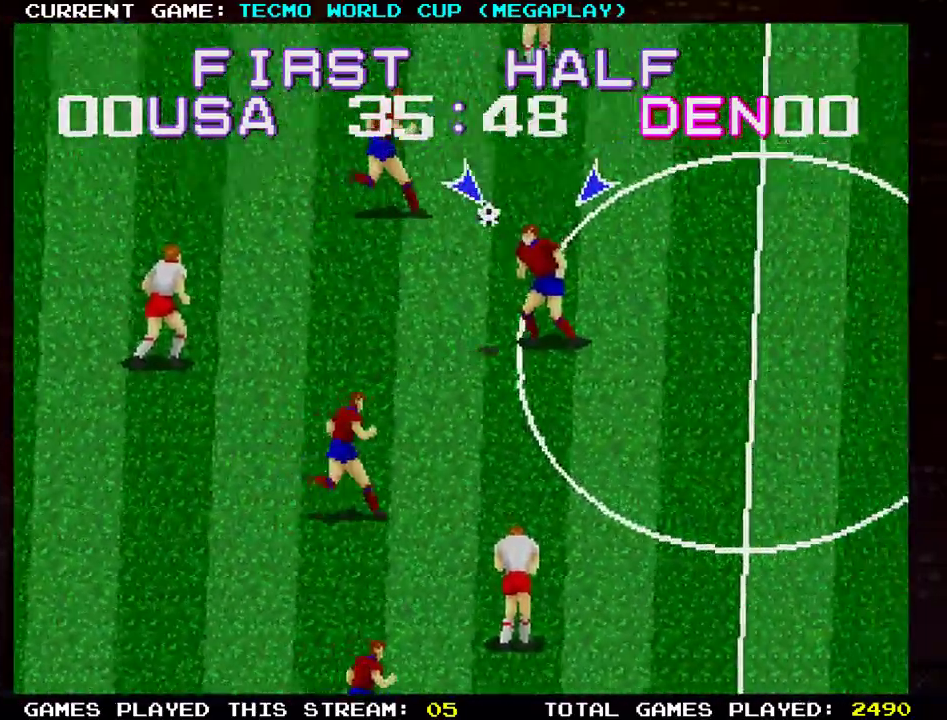
{"buttons": [], "left_stick": "right", "events": []}
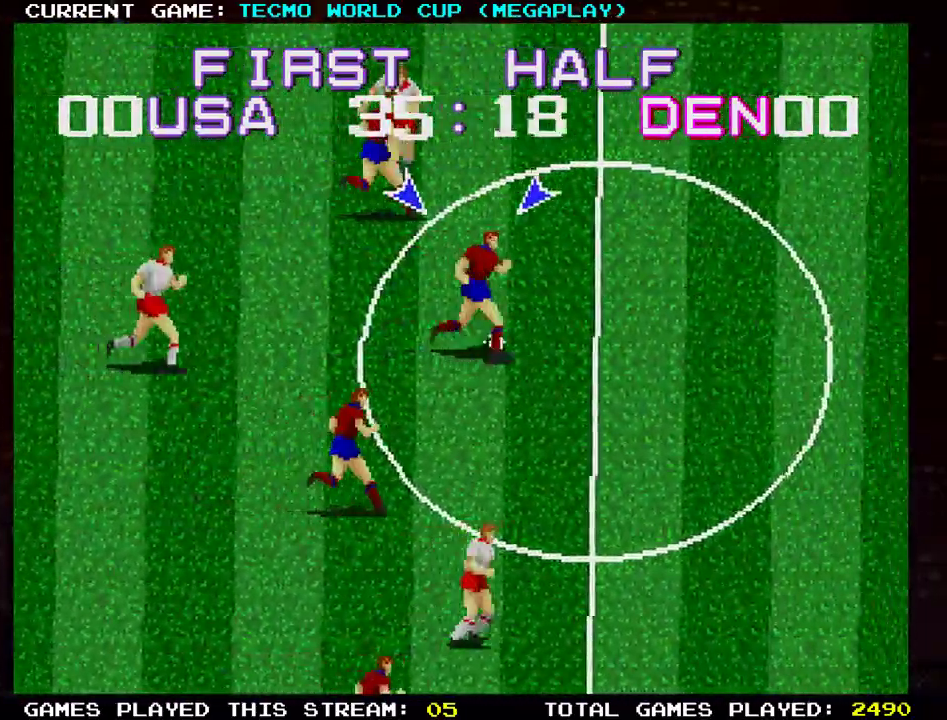
{"buttons": [], "left_stick": "down-right", "events": [[217, "left_stick", "down-right"]]}
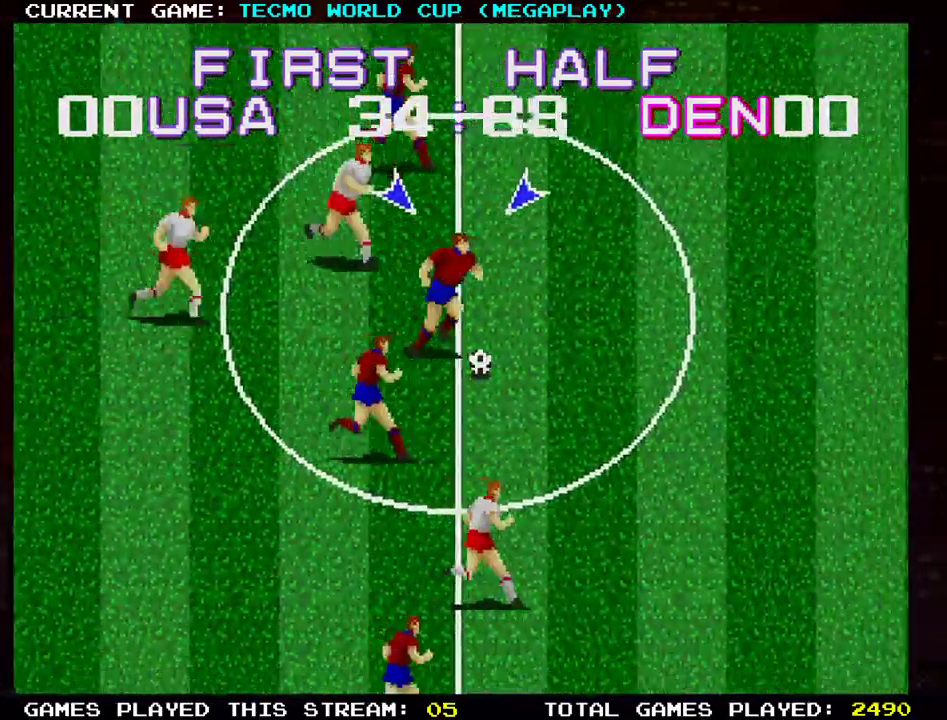
{"buttons": [], "left_stick": "up-right", "events": [[284, "left_stick", "up-right"], [367, "TRIANGLE", "down"], [484, "TRIANGLE", "up"]]}
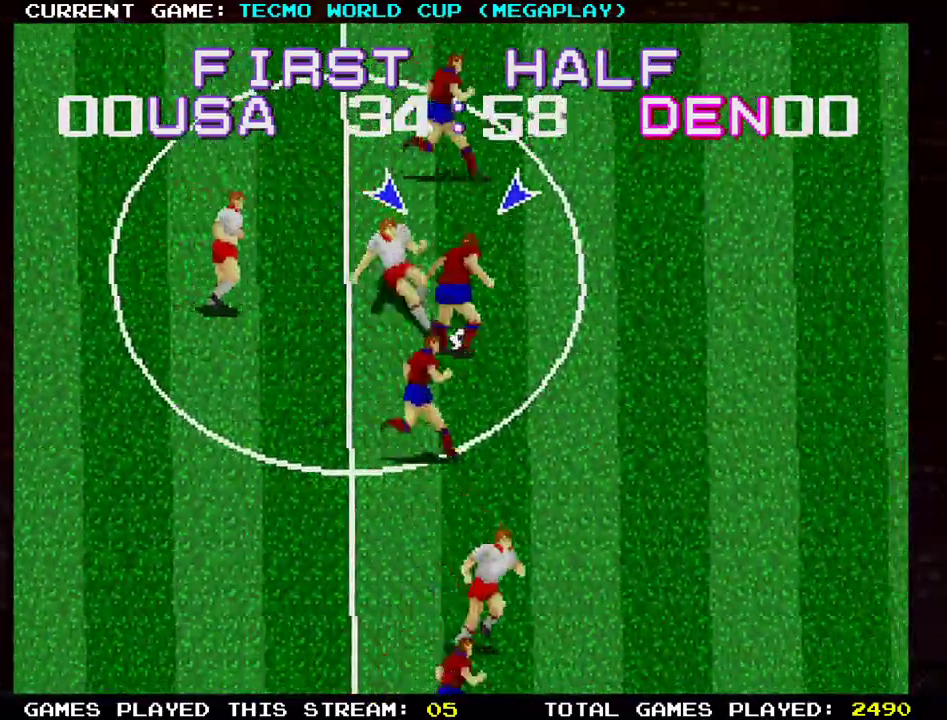
{"buttons": [], "left_stick": "right", "events": [[450, "left_stick", "right"]]}
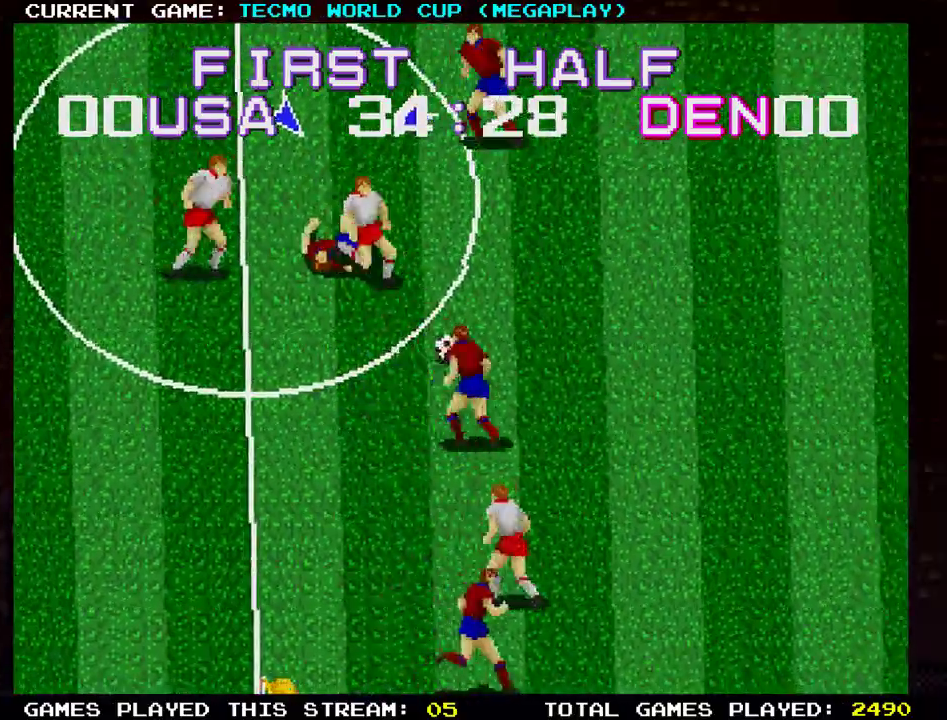
{"buttons": ["SQUARE"], "left_stick": "up-left"}
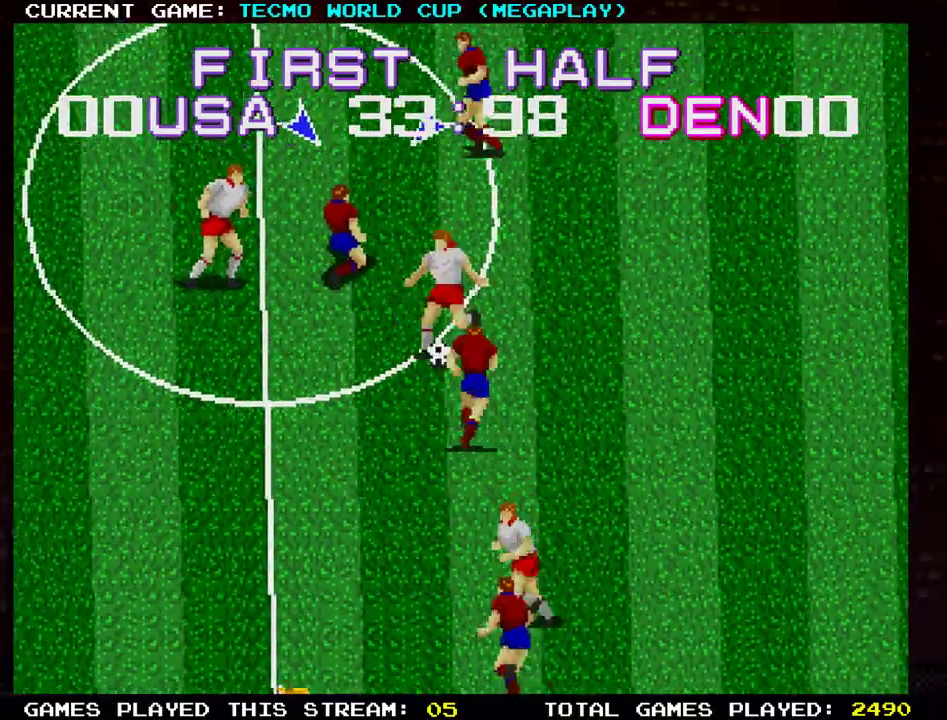
{"buttons": [], "left_stick": "up-left", "events": [[16, "SQUARE", "up"], [100, "SQUARE", "down"], [200, "SQUARE", "up"]]}
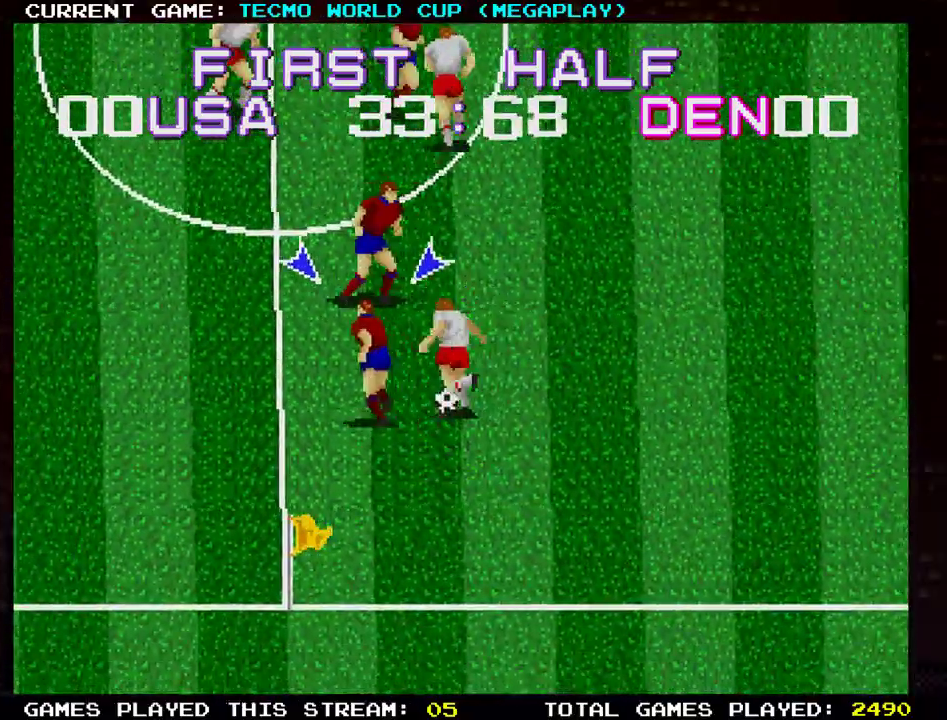
{"buttons": [], "left_stick": "up", "events": [[34, "left_stick", "down"], [167, "left_stick", "right"], [250, "left_stick", "up-right"], [267, "SQUARE", "down"], [401, "SQUARE", "up"], [417, "left_stick", "up"]]}
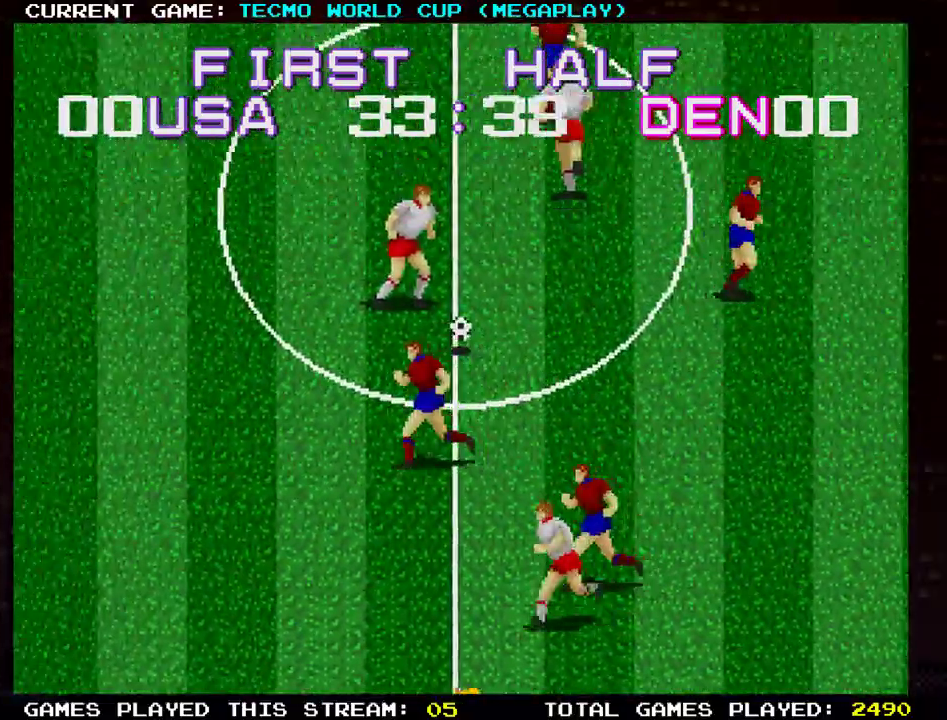
{"buttons": ["SQUARE"], "left_stick": "up", "events": [[16, "left_stick", "up-left"], [367, "left_stick", "up"], [383, "TRIANGLE", "down"], [450, "SQUARE", "down"], [500, "TRIANGLE", "up"]]}
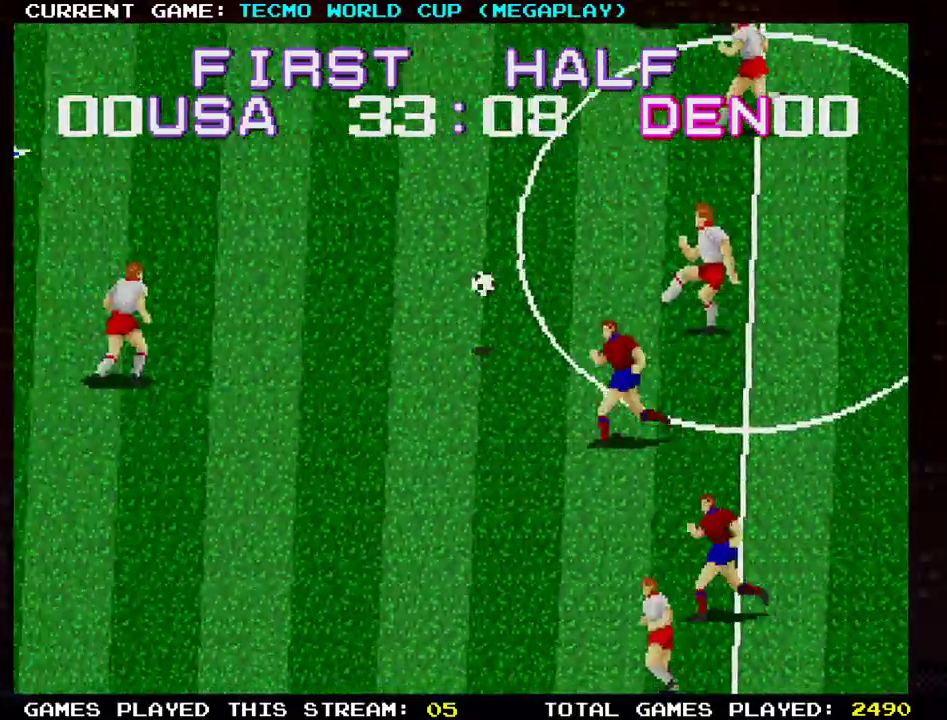
{"buttons": [], "left_stick": "center", "events": [[34, "left_stick", "up-left"], [84, "SQUARE", "up"], [351, "left_stick", "left"], [501, "left_stick", "center"]]}